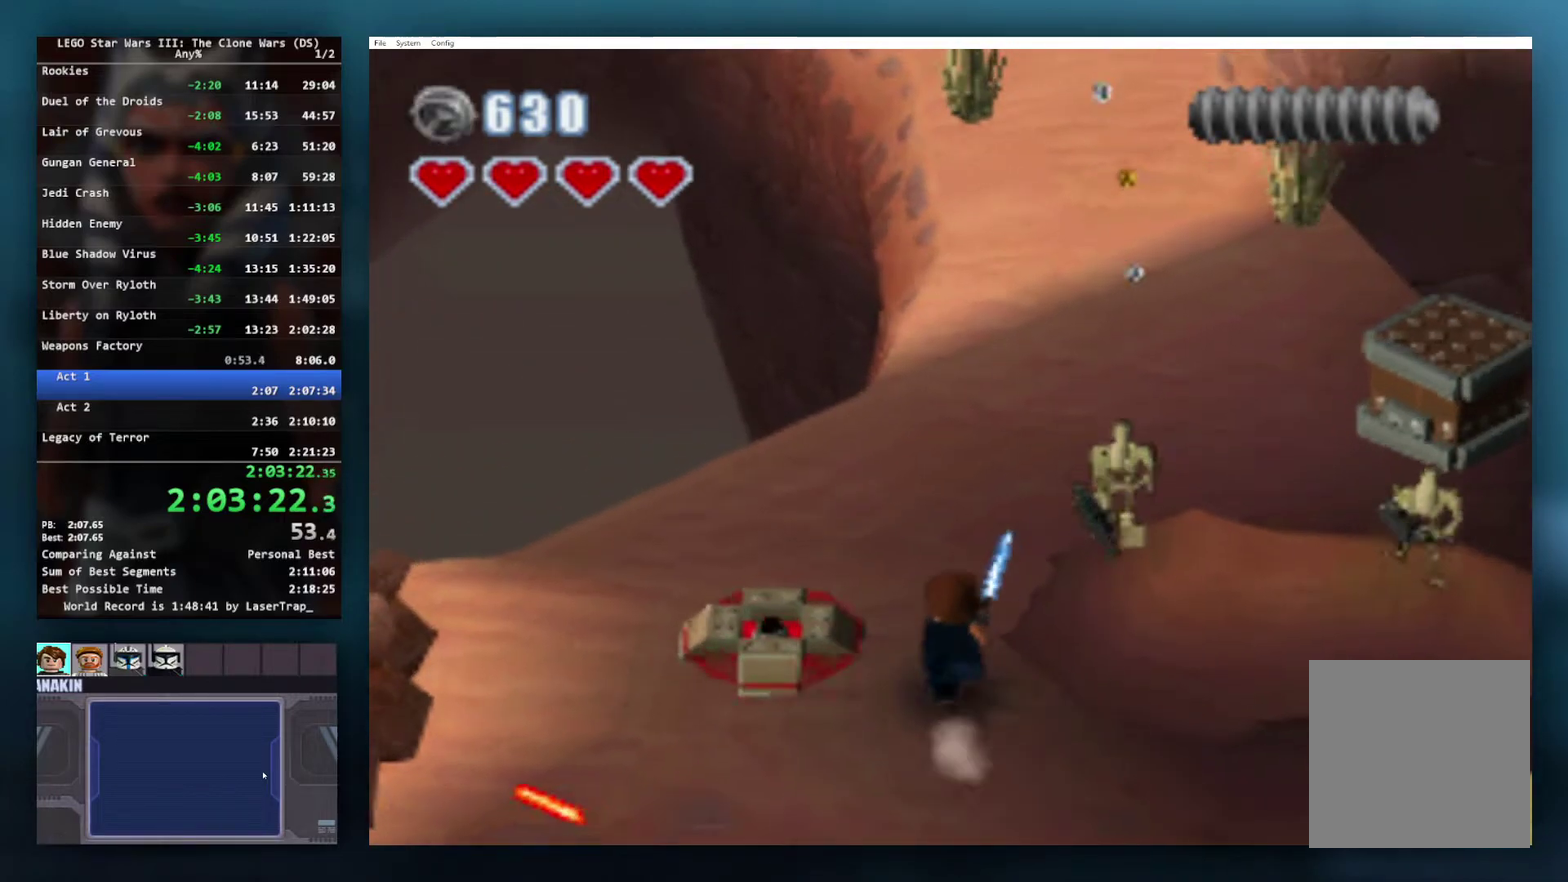
Gameplay with a controller (Xbox layout); each line is a JSON object with the inputs held at the frame after it. "events" lists button and stick changes between this image and that frame as [ms after this image, input, new state], when the widget could be followed in between.
{"buttons": [], "left_stick": "up", "right_stick": "center", "events": []}
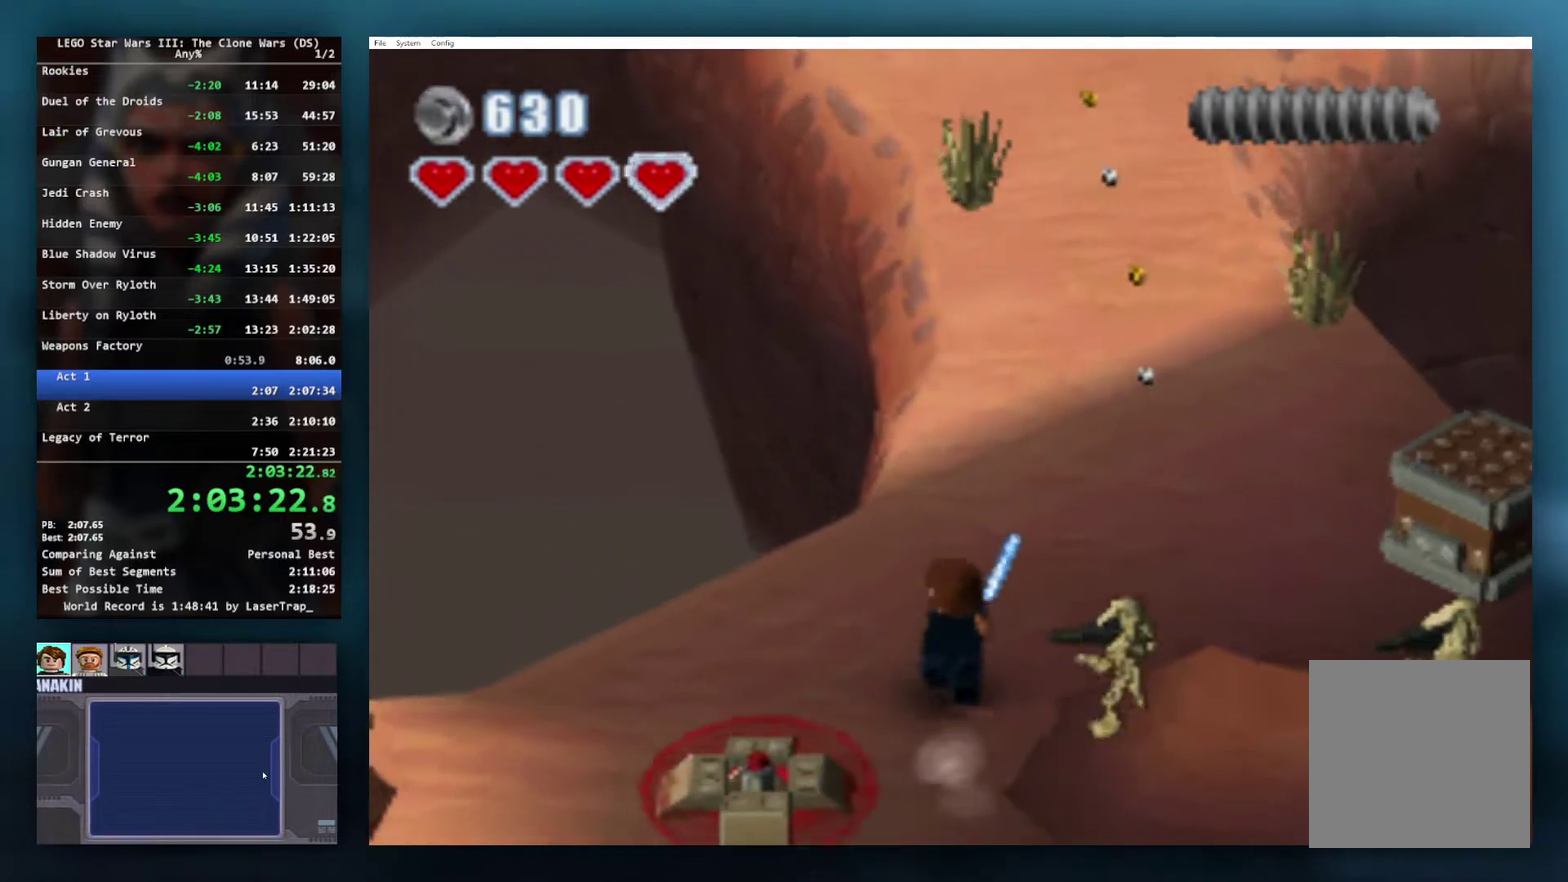
{"buttons": [], "left_stick": "up", "right_stick": "center", "events": []}
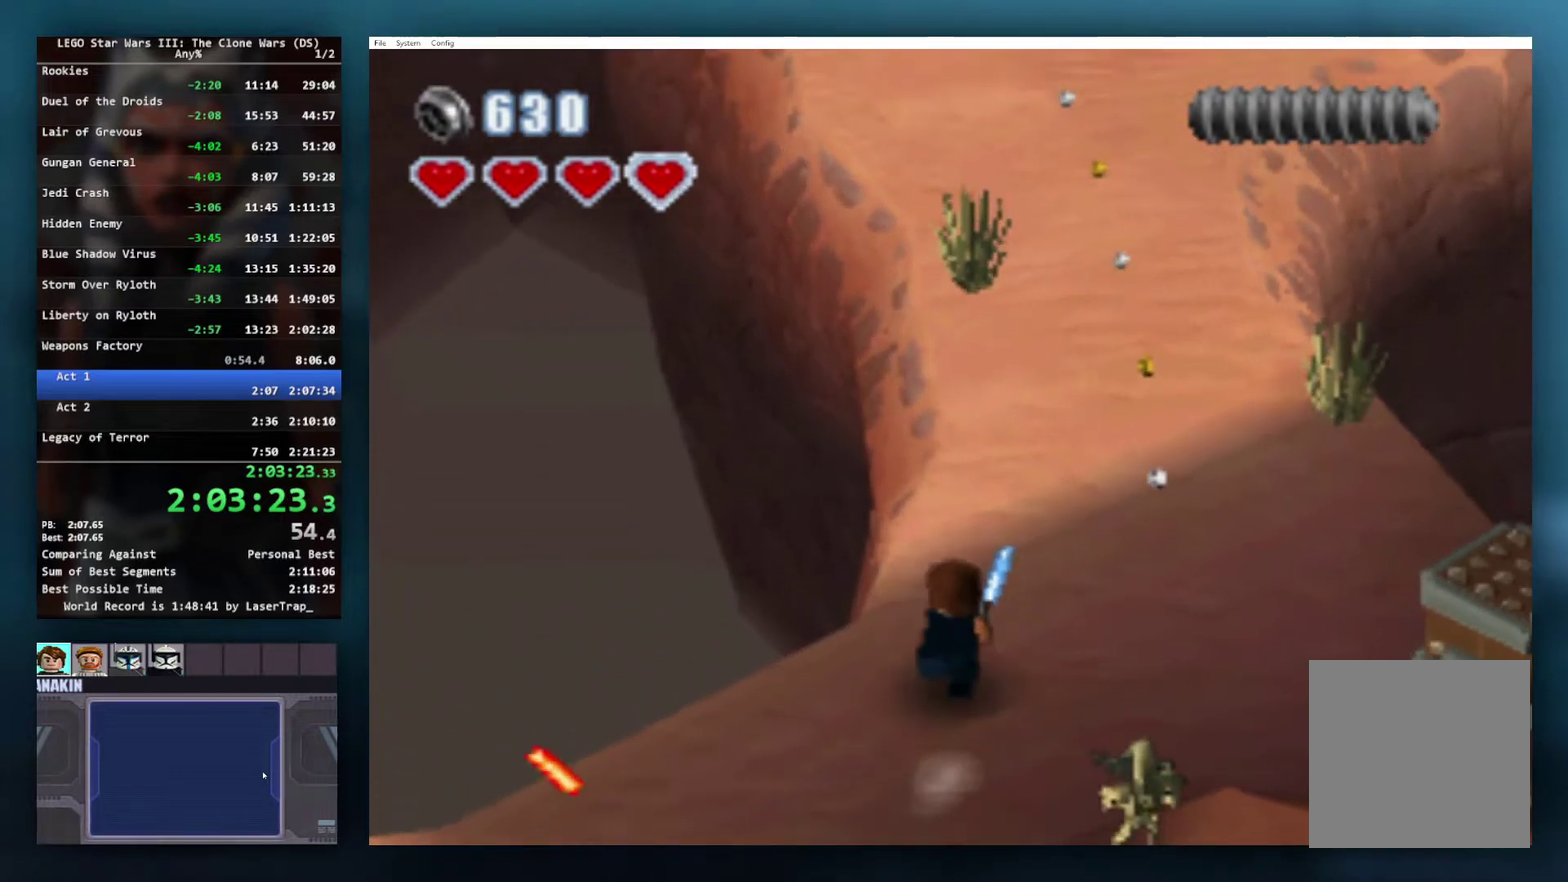
{"buttons": [], "left_stick": "up-right", "right_stick": "center", "events": [[350, "left_stick", "up-right"]]}
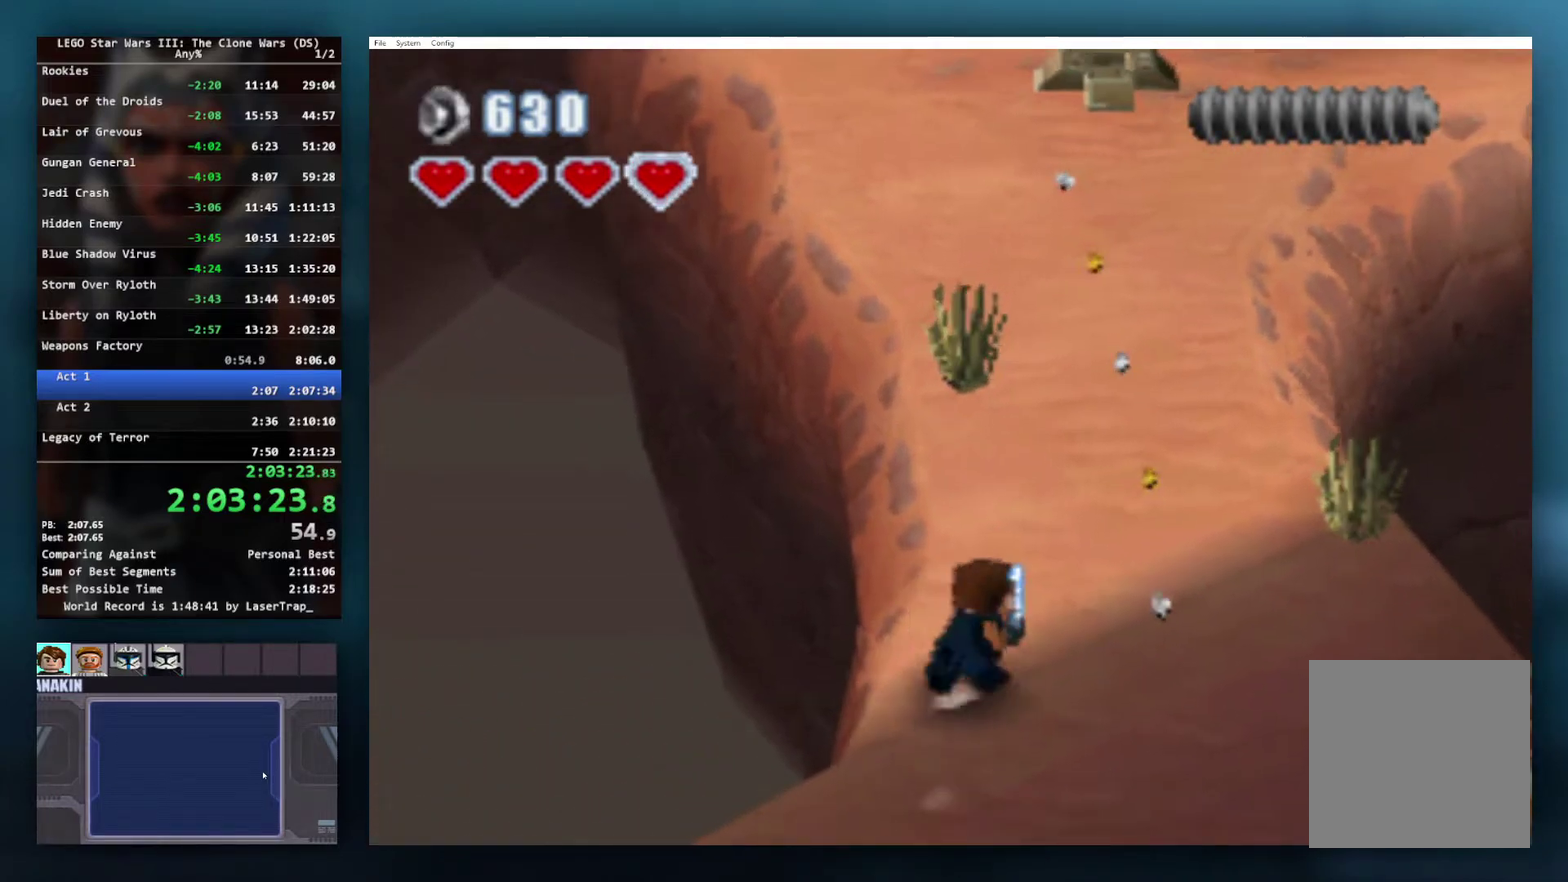
{"buttons": [], "left_stick": "up", "right_stick": "center", "events": [[450, "left_stick", "up"]]}
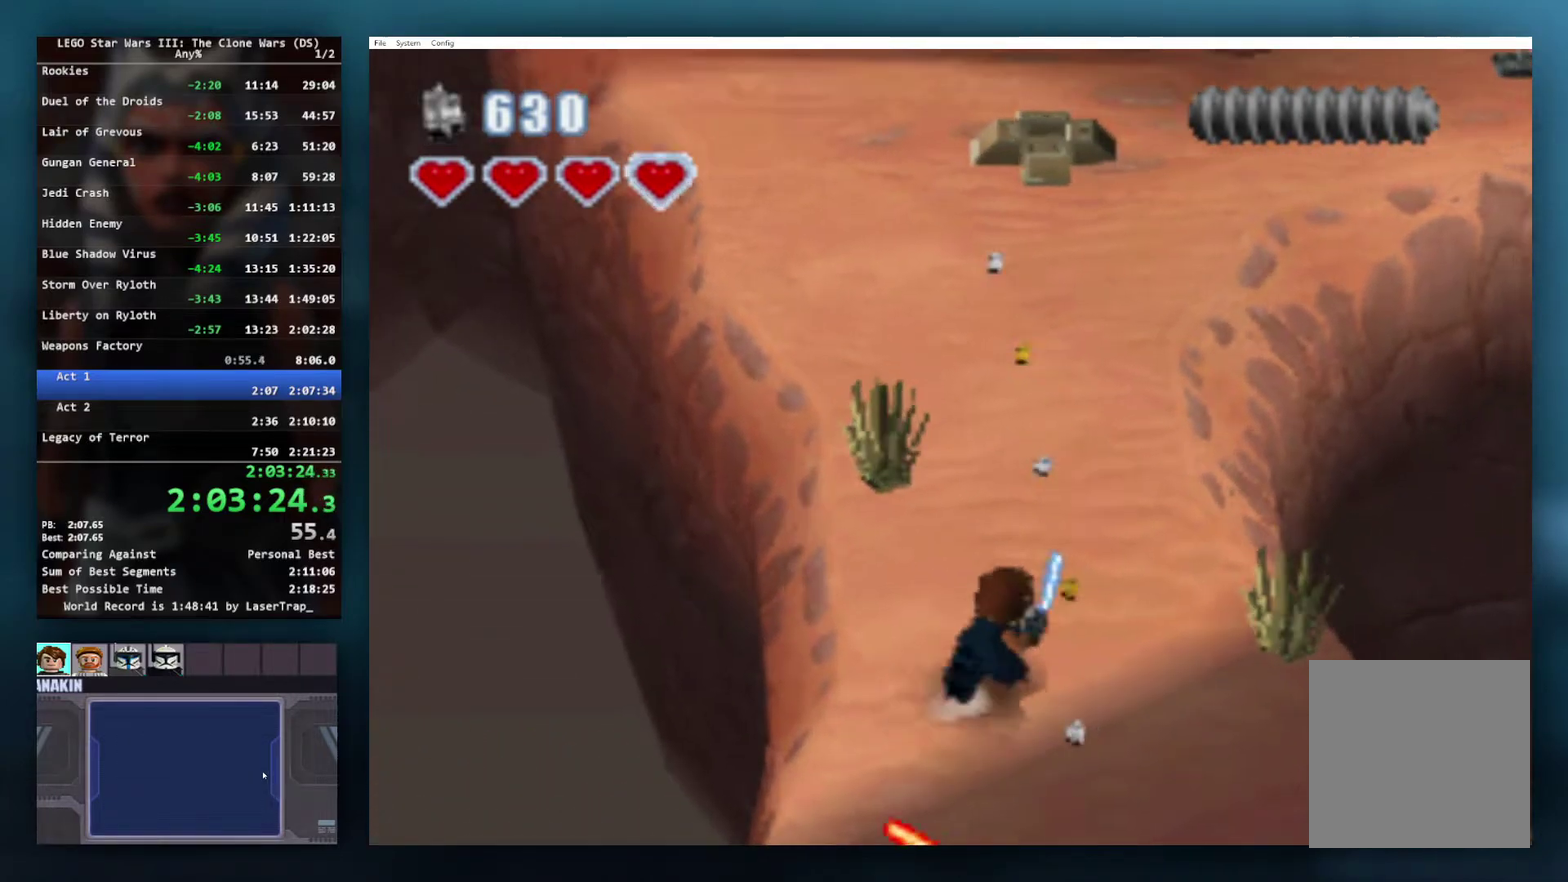
{"buttons": [], "left_stick": "up", "right_stick": "center", "events": []}
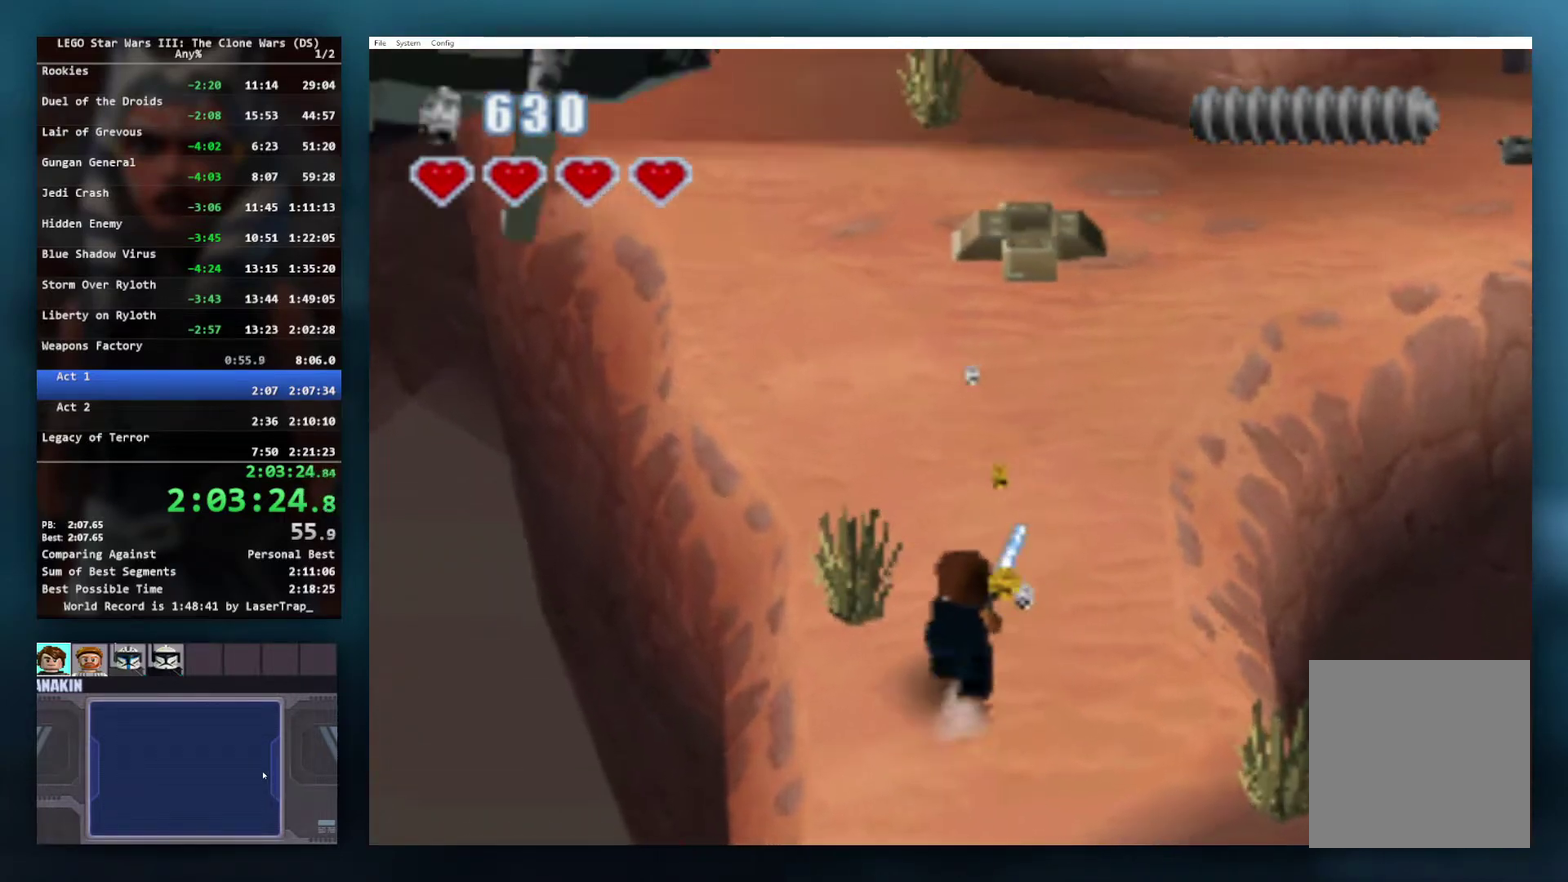
{"buttons": [], "left_stick": "up", "right_stick": "center", "events": []}
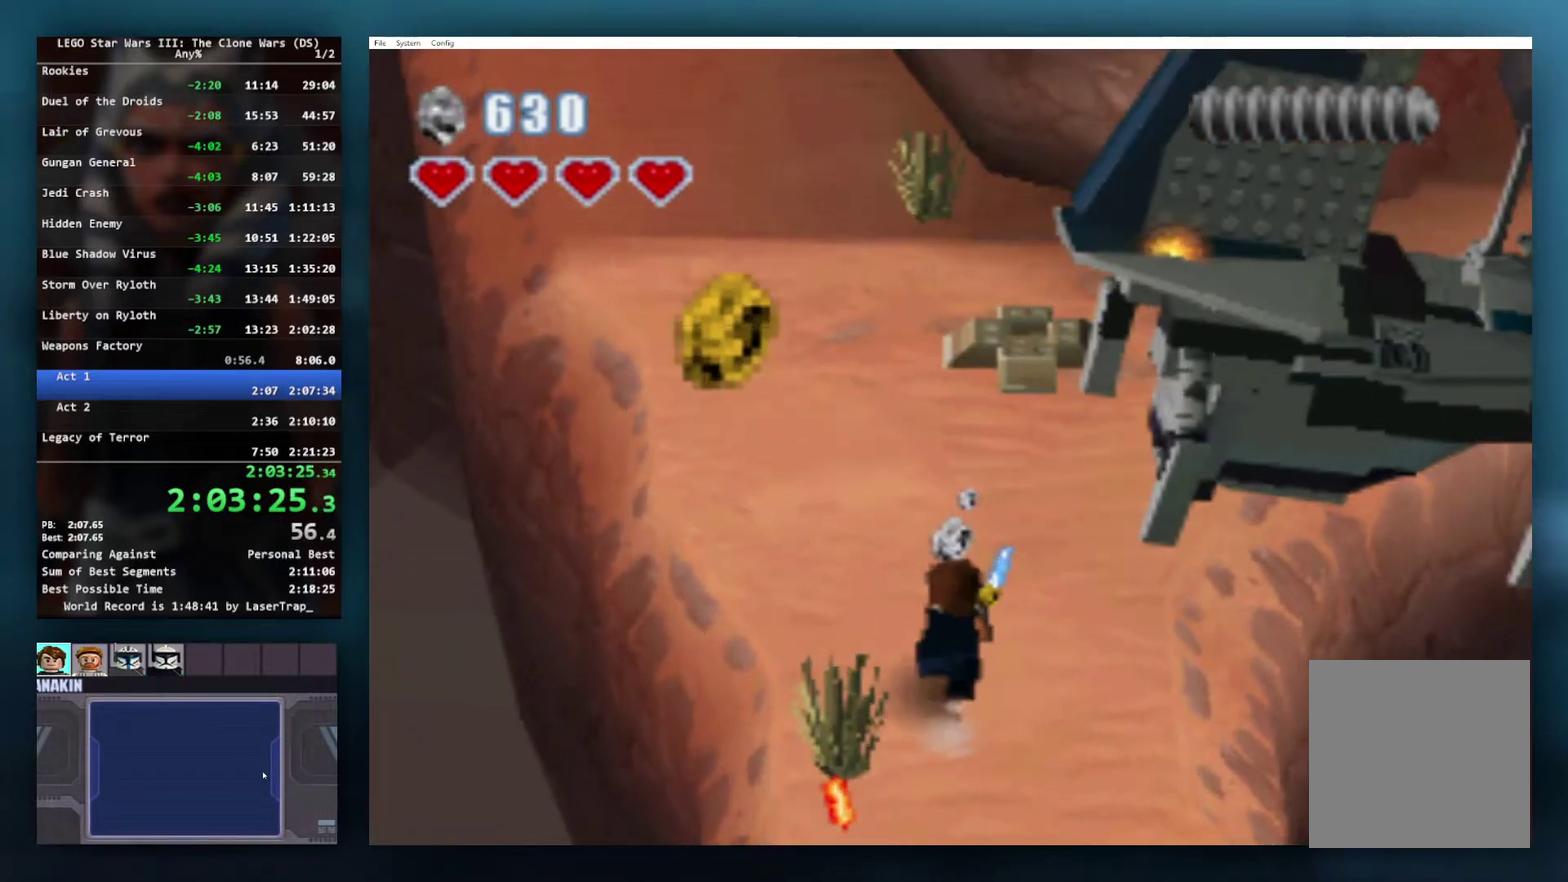
{"buttons": [], "left_stick": "up-left", "right_stick": "center", "events": [[417, "left_stick", "up-left"]]}
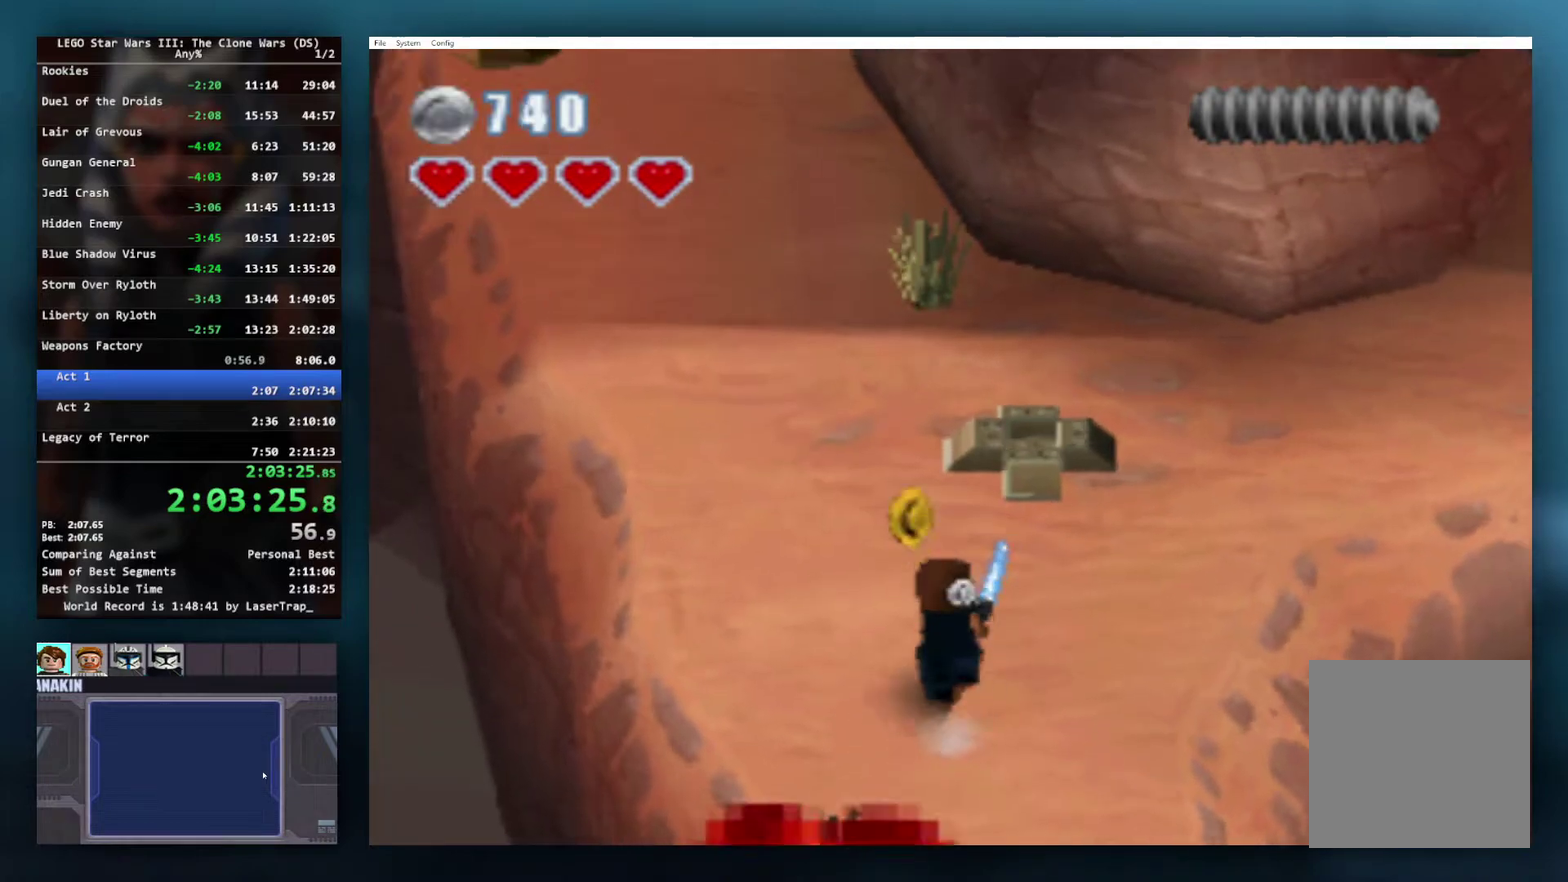
{"buttons": [], "left_stick": "up-left", "right_stick": "center", "events": []}
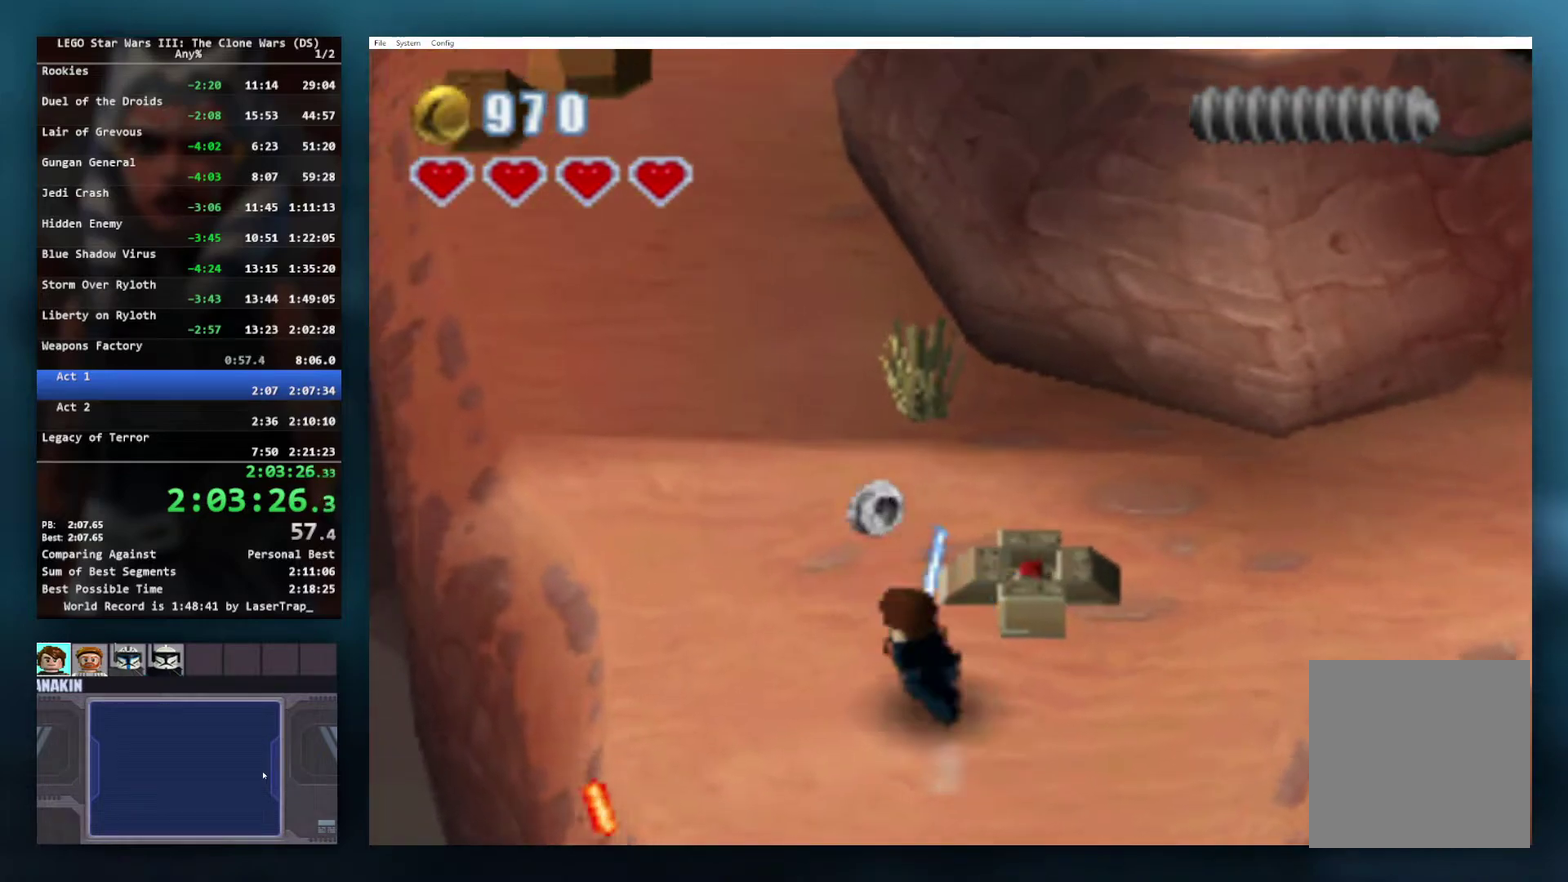
{"buttons": [], "left_stick": "up-left", "right_stick": "center", "events": []}
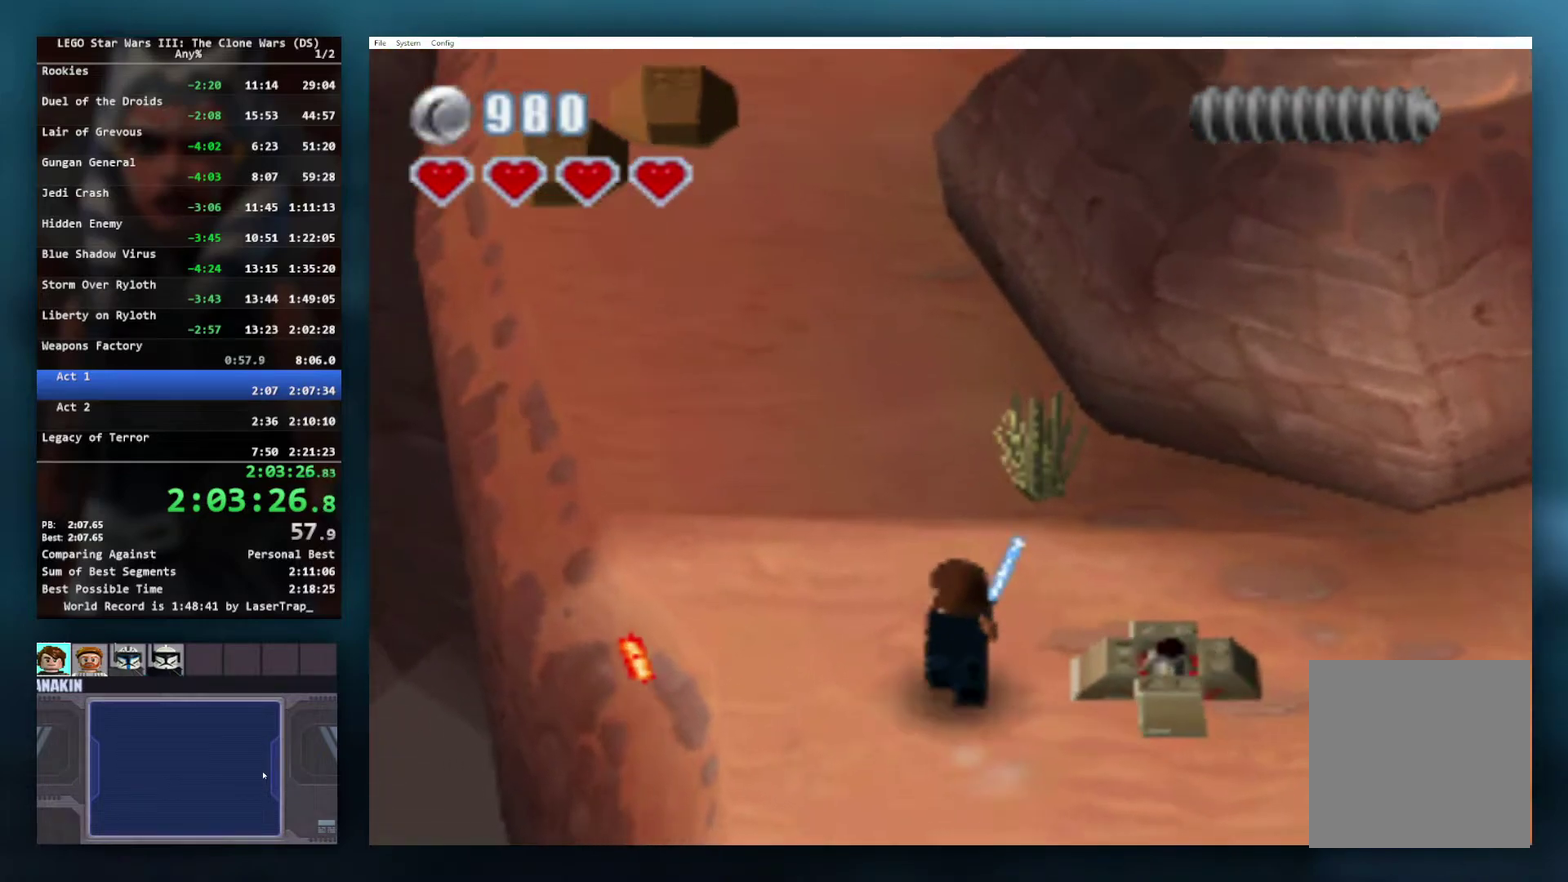
{"buttons": [], "left_stick": "up", "right_stick": "center", "events": [[150, "left_stick", "up"], [217, "left_stick", "up-left"], [367, "left_stick", "up"]]}
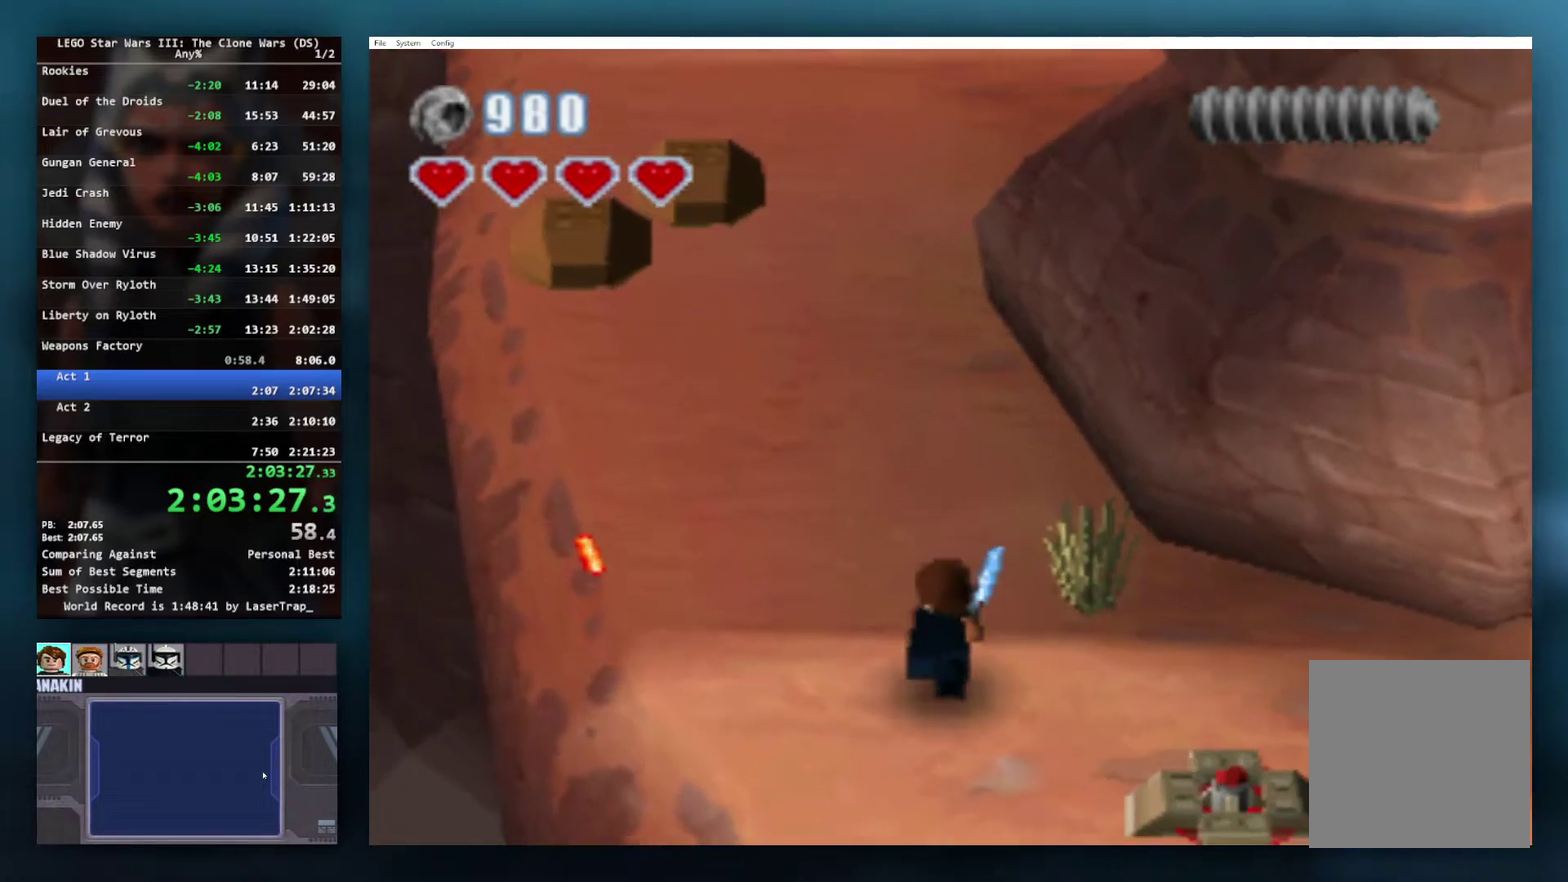
{"buttons": [], "left_stick": "up", "right_stick": "center", "events": []}
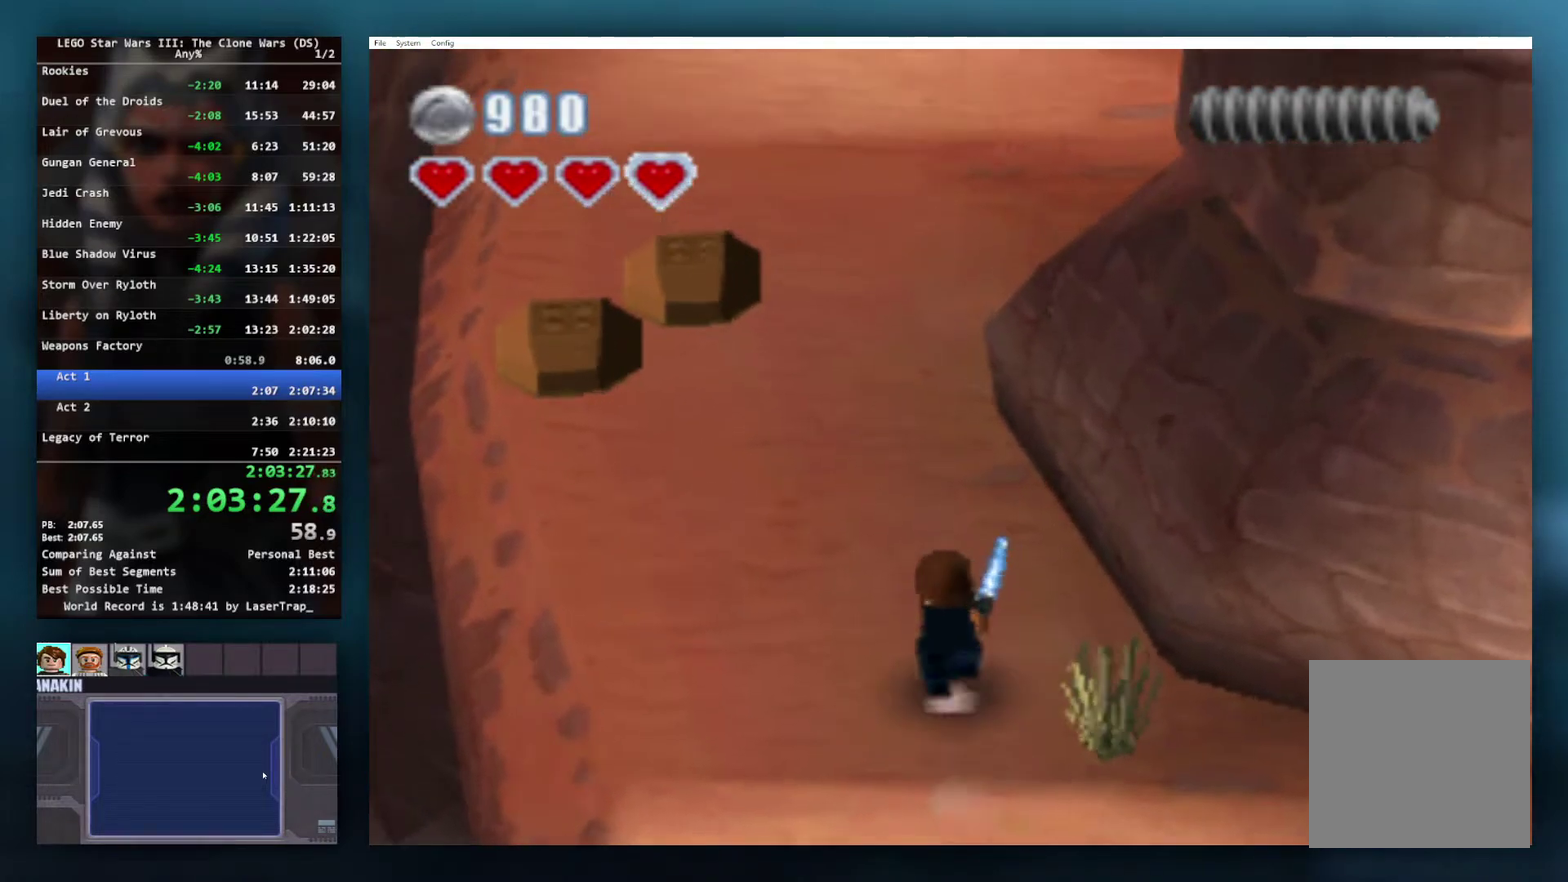
{"buttons": [], "left_stick": "up", "right_stick": "center", "events": [[317, "left_stick", "up-left"], [500, "left_stick", "up"]]}
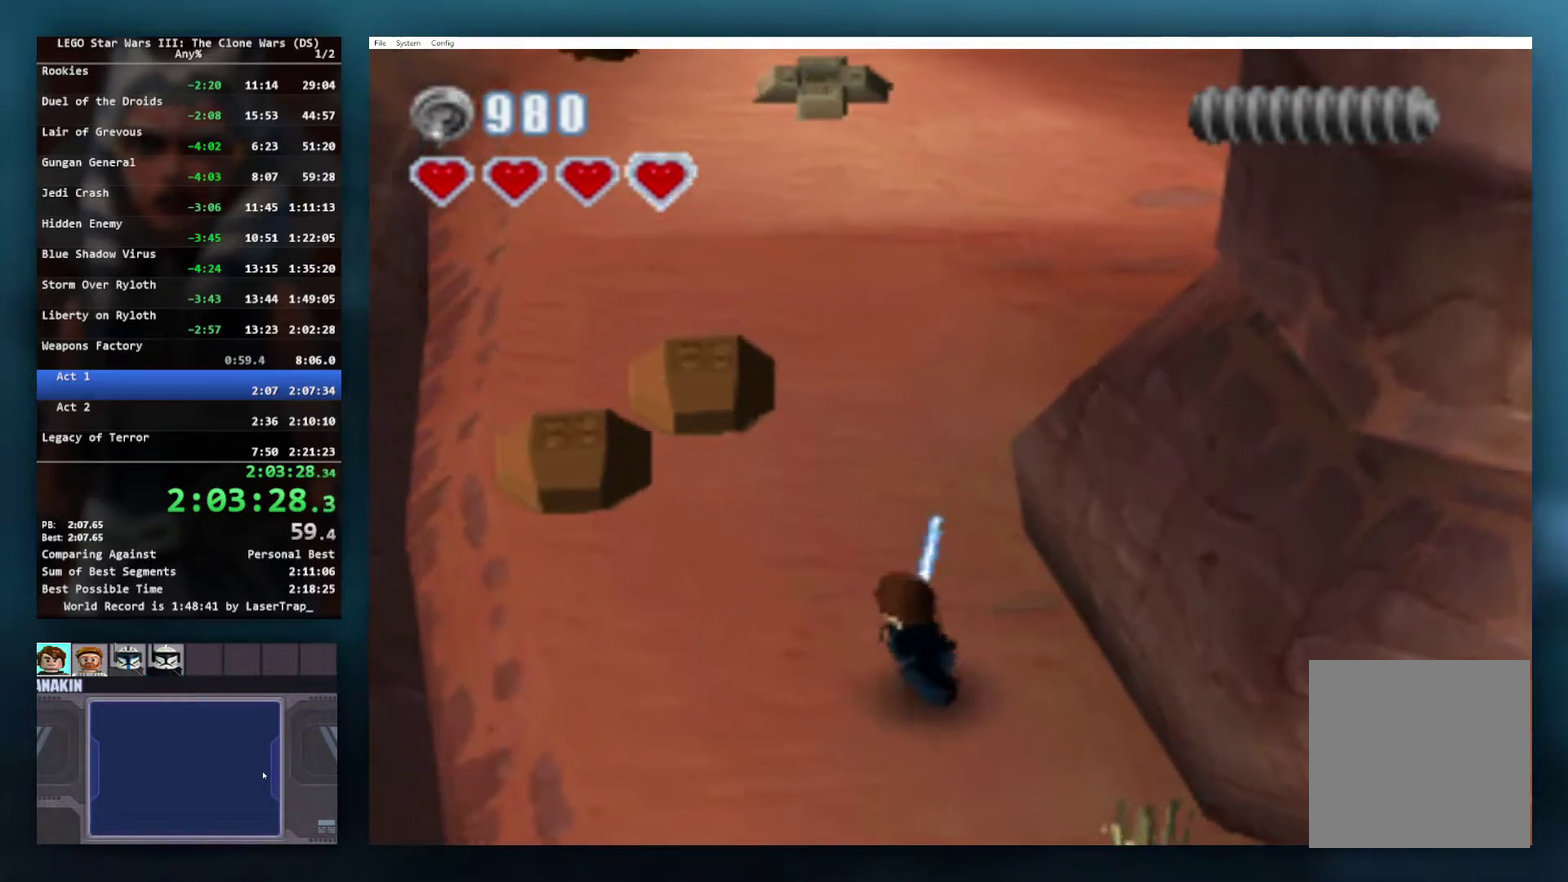
{"buttons": [], "left_stick": "up", "right_stick": "center", "events": []}
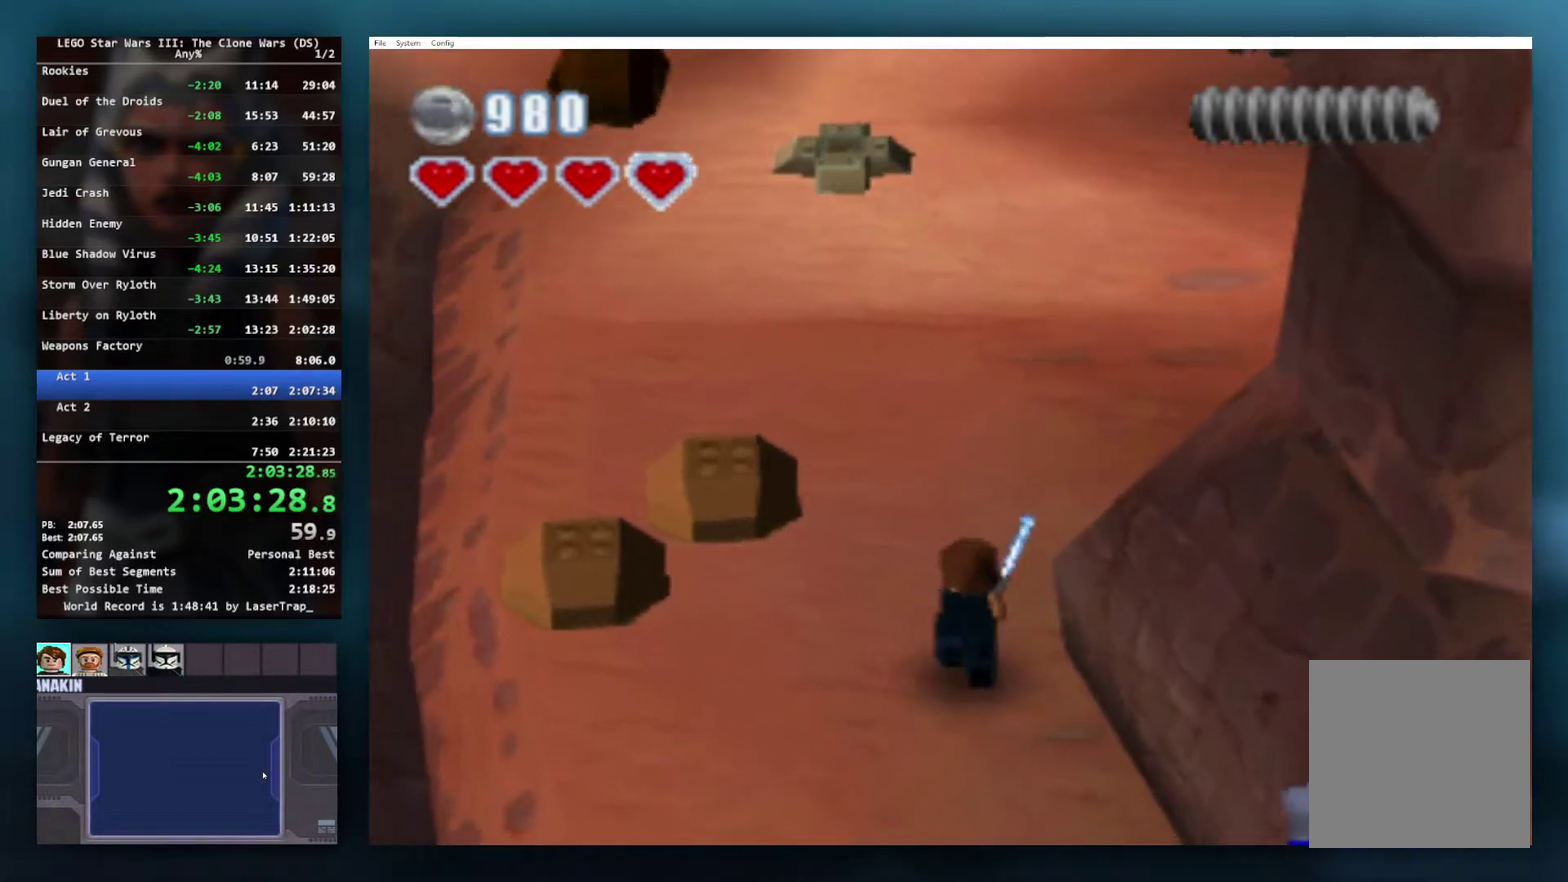
{"buttons": [], "left_stick": "up", "right_stick": "center", "events": []}
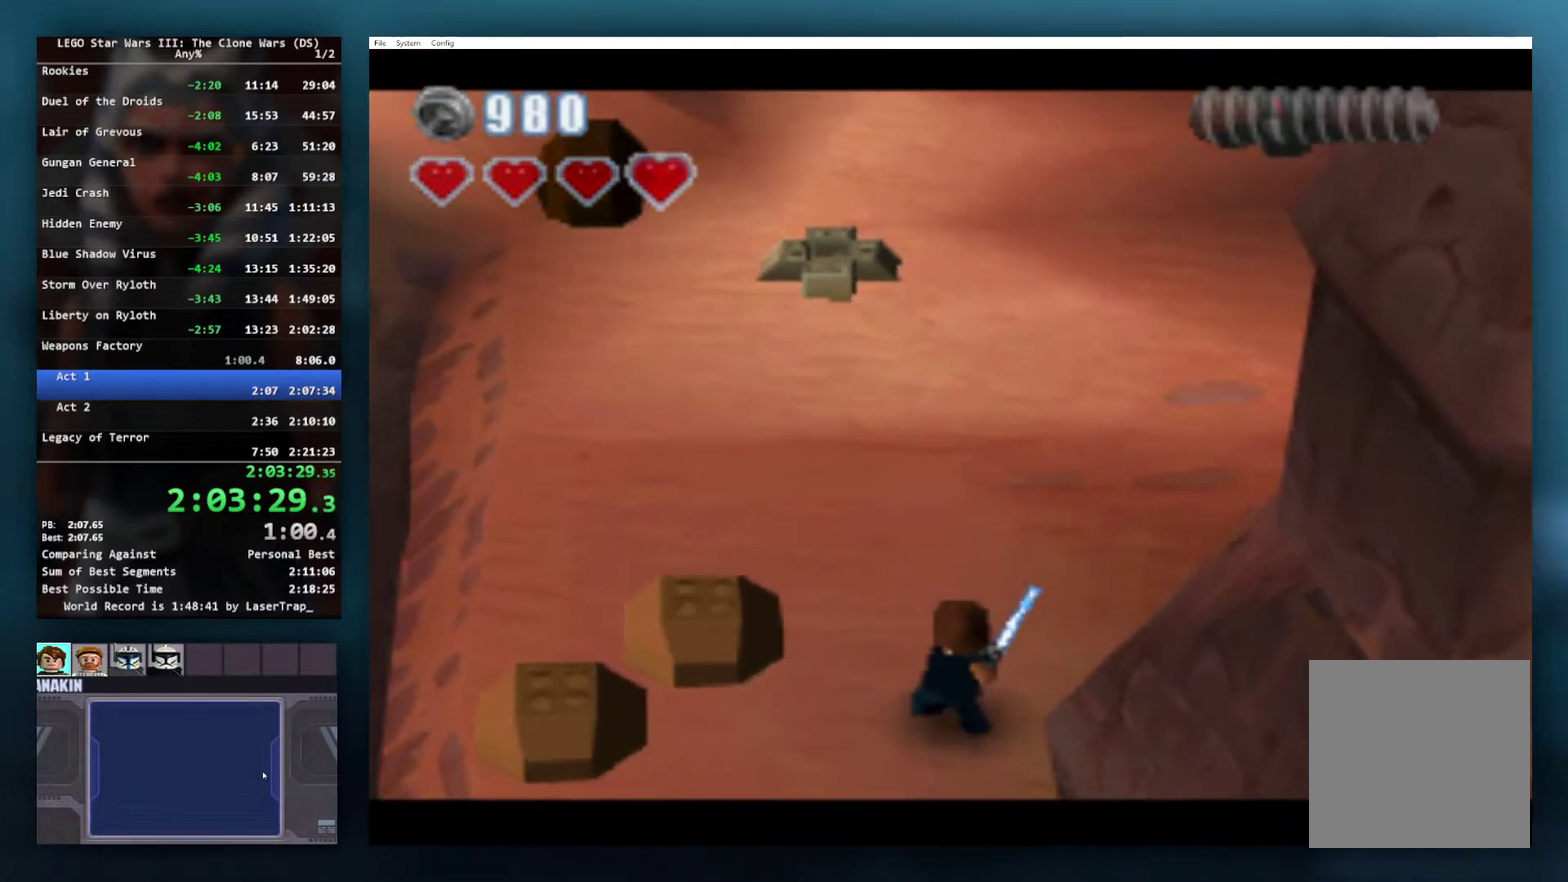
{"buttons": [], "left_stick": "up", "right_stick": "center", "events": []}
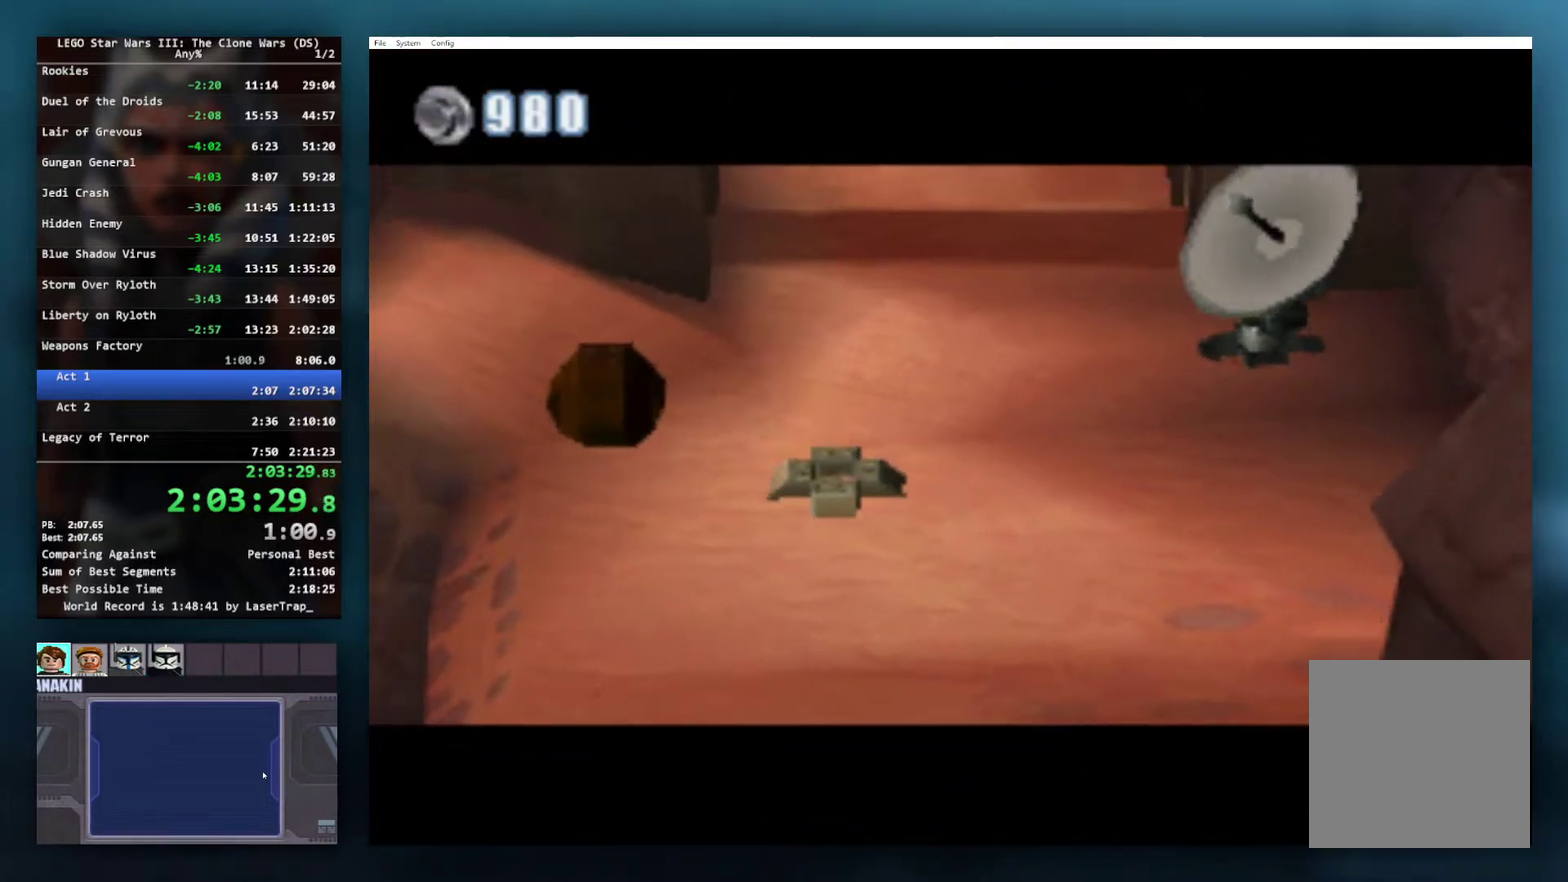
{"buttons": [], "left_stick": "up", "right_stick": "center", "events": []}
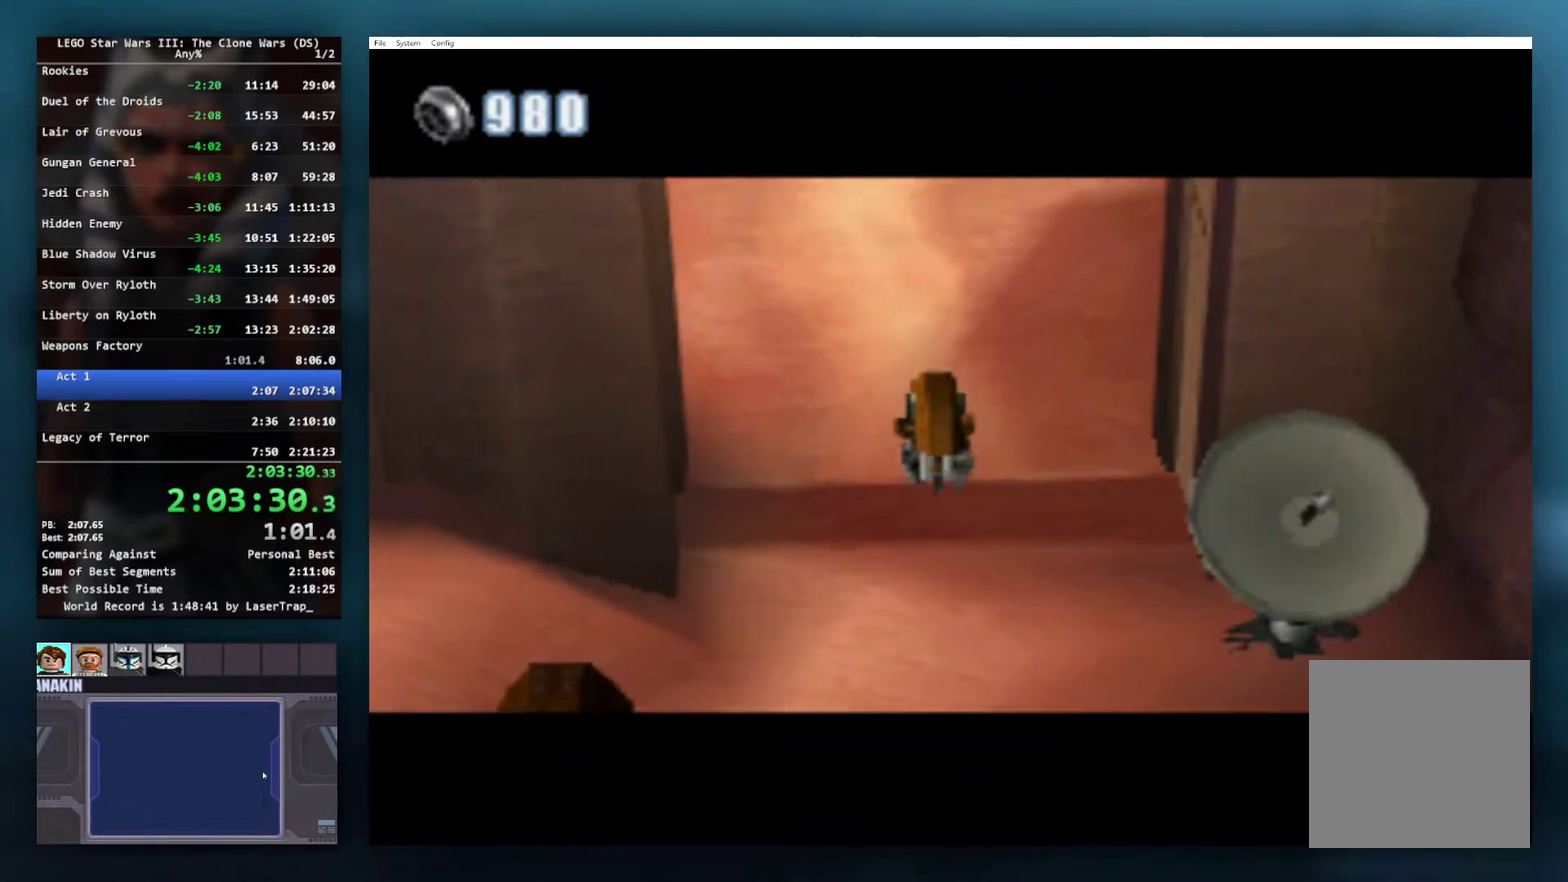
{"buttons": [], "left_stick": "center", "right_stick": "center", "events": [[67, "left_stick", "center"]]}
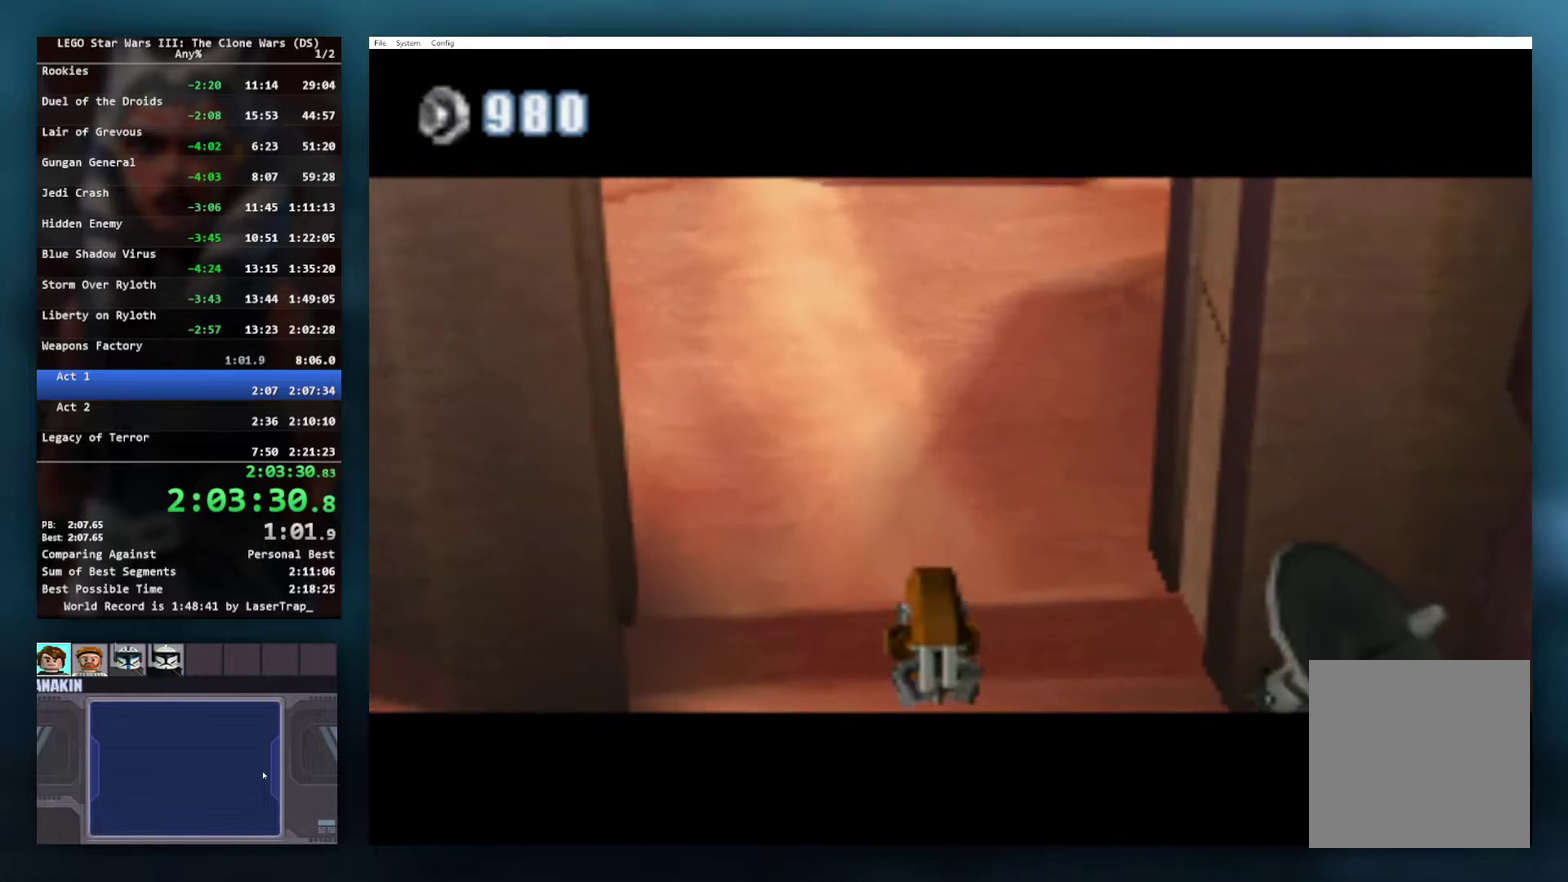
{"buttons": [], "left_stick": "up", "right_stick": "up", "events": [[167, "left_stick", "up"], [400, "right_stick", "up"]]}
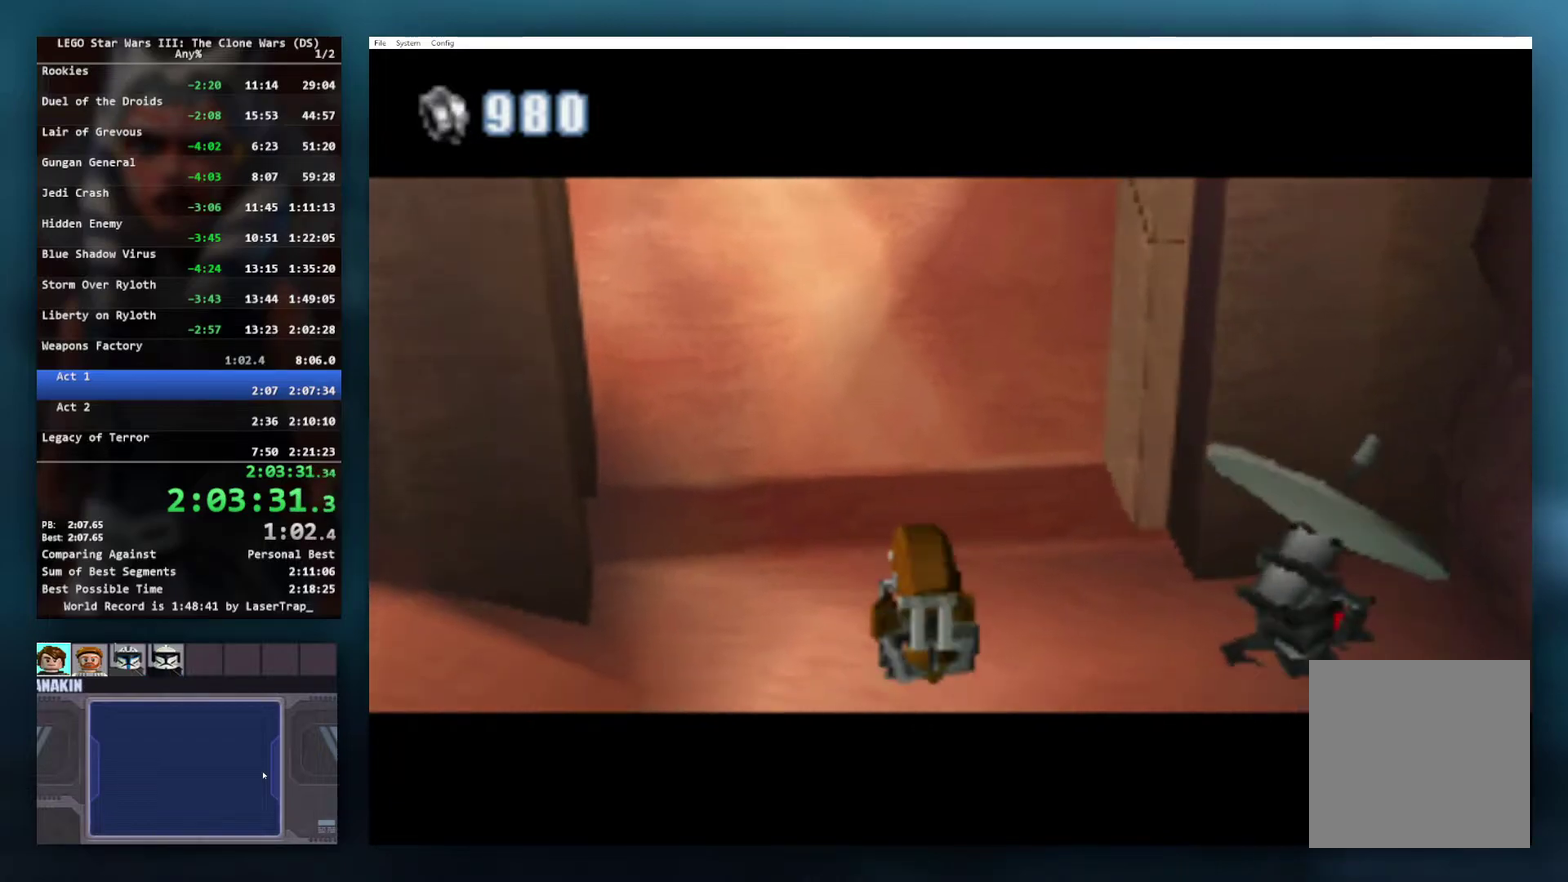
{"buttons": [], "left_stick": "up", "right_stick": "center", "events": [[100, "left_stick", "center"], [167, "right_stick", "center"], [383, "left_stick", "up"]]}
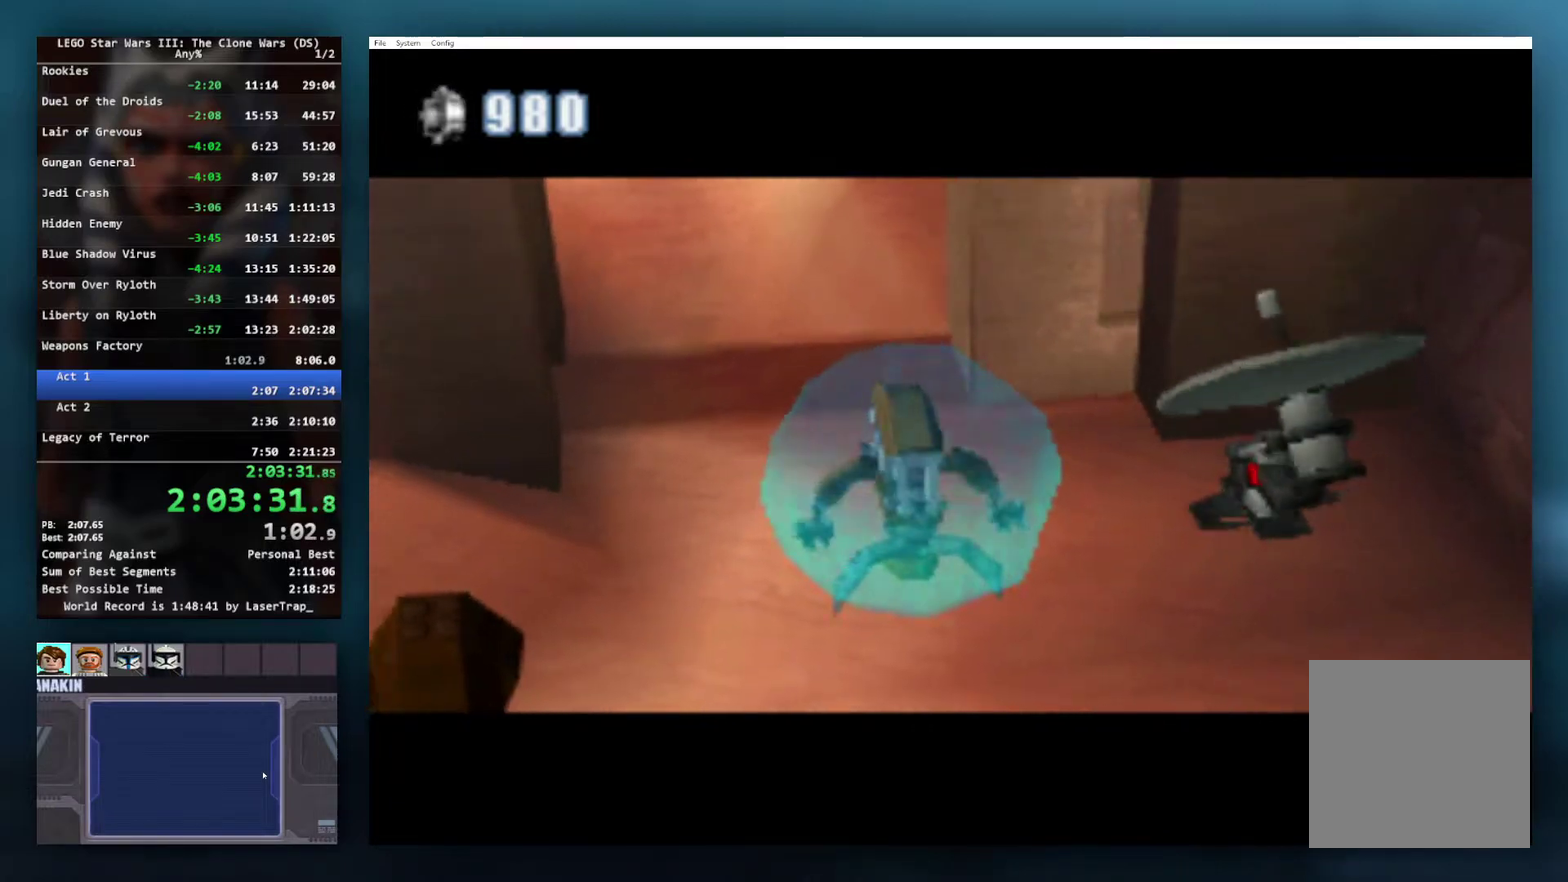
{"buttons": [], "left_stick": "up", "right_stick": "center", "events": []}